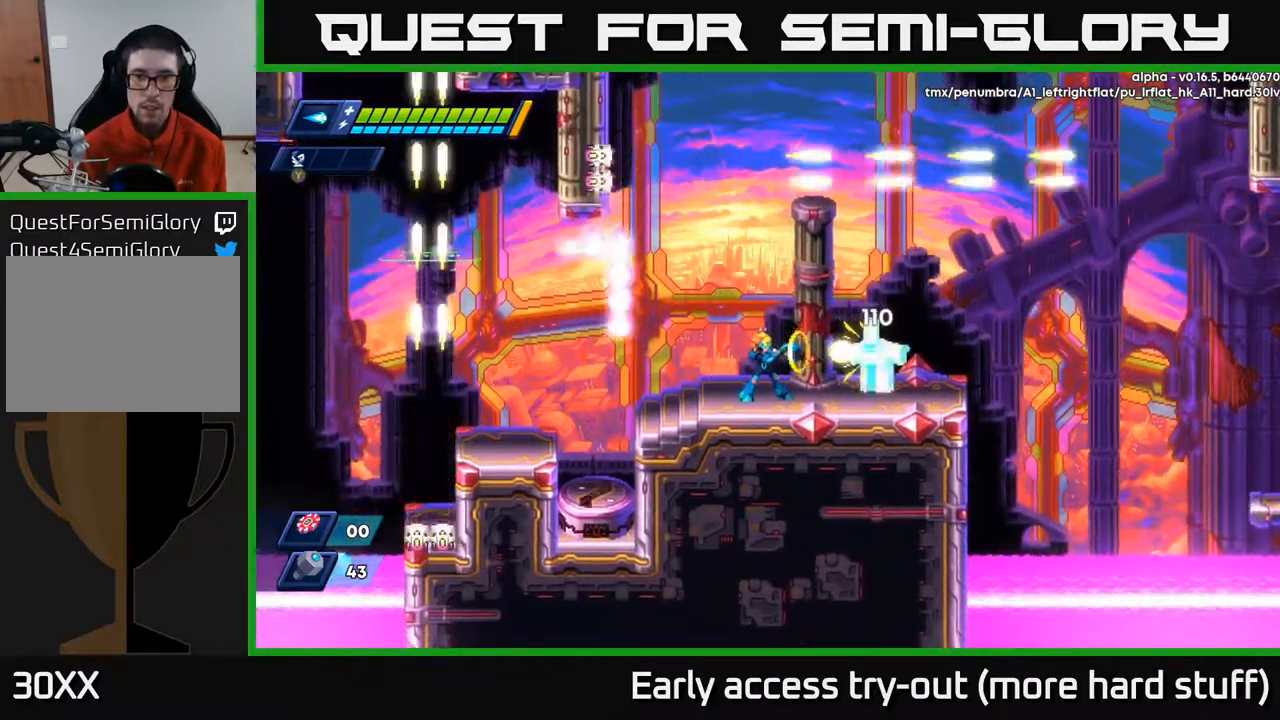
Gameplay with a controller (Xbox layout); each line is a JSON object with the inputs held at the frame after it. "events" lists button and stick changes between this image and that frame as [ms after this image, input, new state], when the widget could be followed in between. Not read: left_stick.
{"buttons": ["DPAD_RIGHT"], "right_stick": "center", "events": [[17, "X", "down"], [67, "X", "up"], [117, "X", "down"], [167, "X", "up"], [217, "X", "down"], [233, "DPAD_RIGHT", "down"], [283, "X", "up"]]}
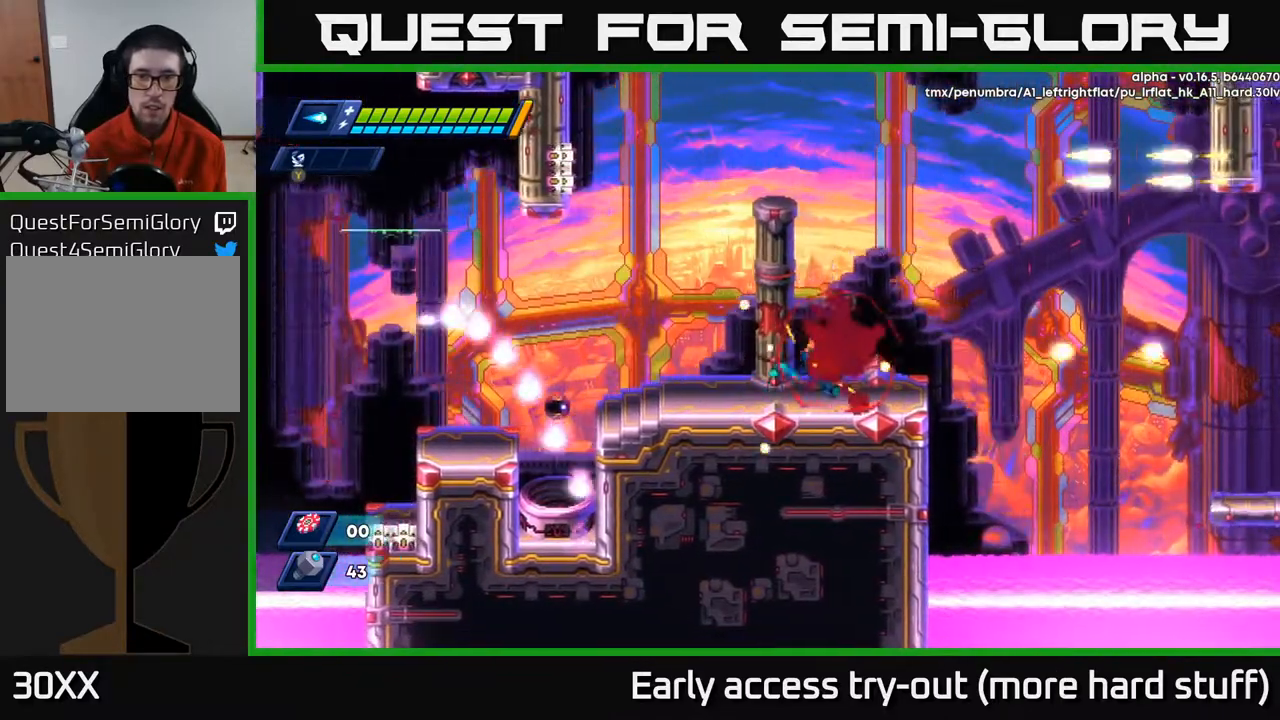
{"buttons": ["X"], "right_stick": "center", "events": [[117, "DPAD_RIGHT", "up"], [150, "DPAD_LEFT", "down"], [167, "X", "down"], [217, "X", "up"], [267, "X", "down"], [317, "DPAD_LEFT", "up"], [317, "X", "up"], [367, "X", "down"], [433, "X", "up"], [483, "X", "down"]]}
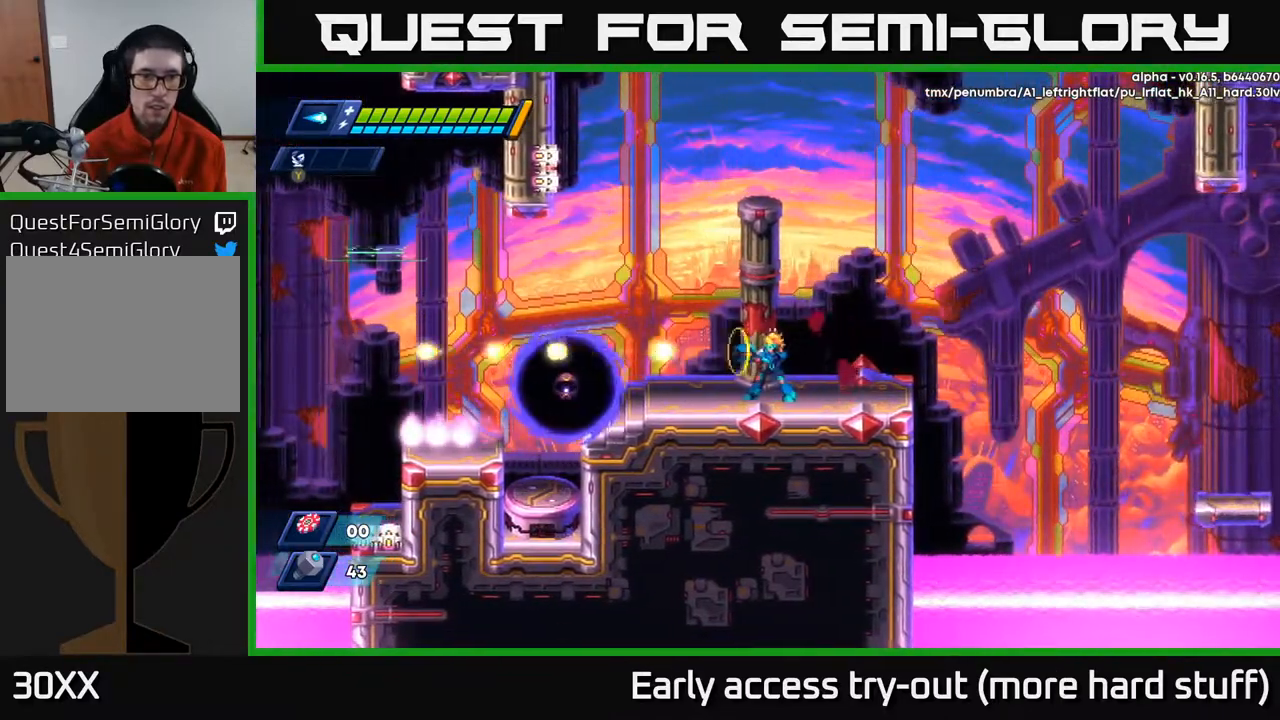
{"buttons": ["DPAD_RIGHT"], "right_stick": "center", "events": [[33, "X", "up"], [267, "DPAD_RIGHT", "down"]]}
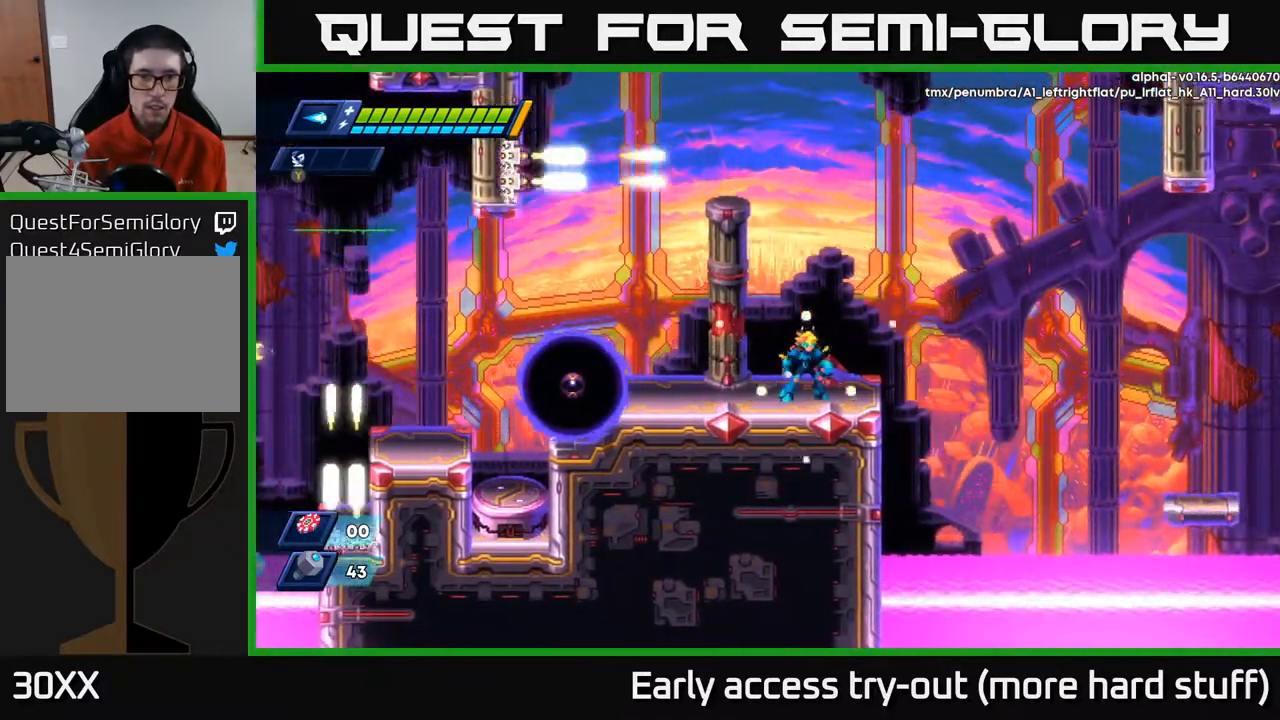
{"buttons": ["X"], "right_stick": "center", "events": [[50, "DPAD_RIGHT", "up"], [150, "DPAD_LEFT", "down"], [267, "DPAD_LEFT", "up"], [500, "X", "down"]]}
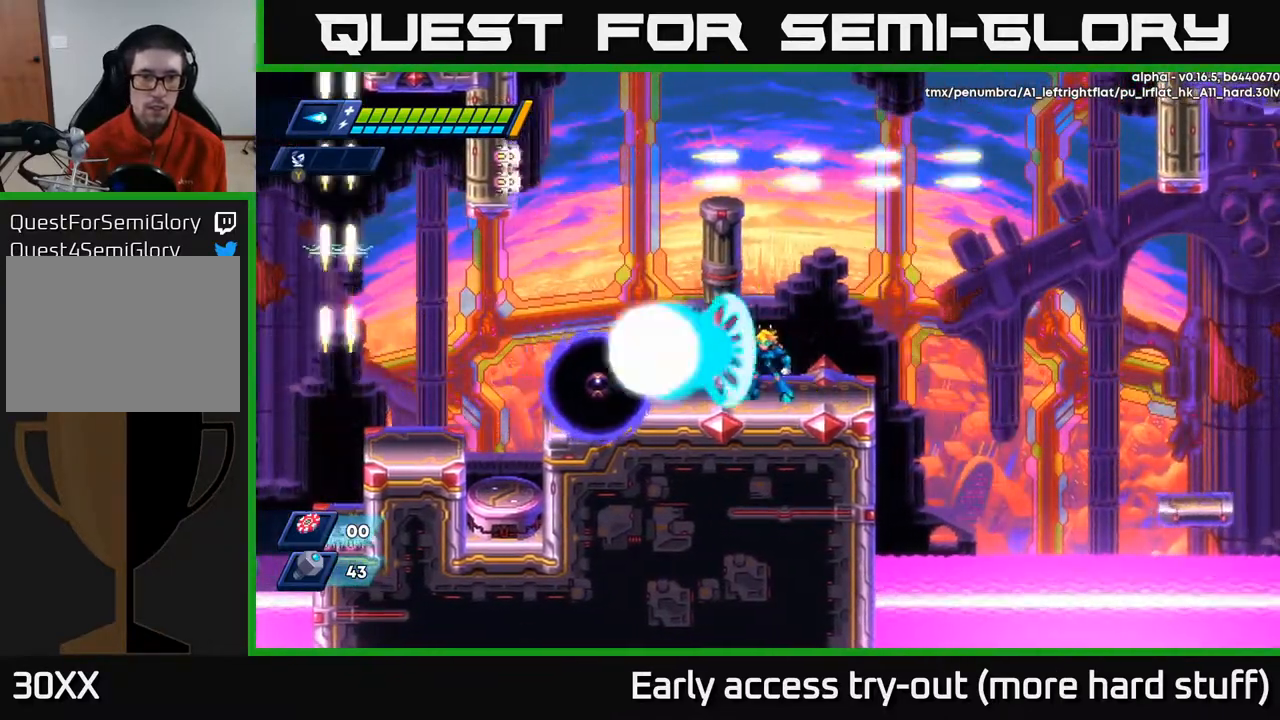
{"buttons": [], "right_stick": "center", "events": [[67, "X", "up"], [333, "DPAD_RIGHT", "down"], [417, "DPAD_RIGHT", "up"]]}
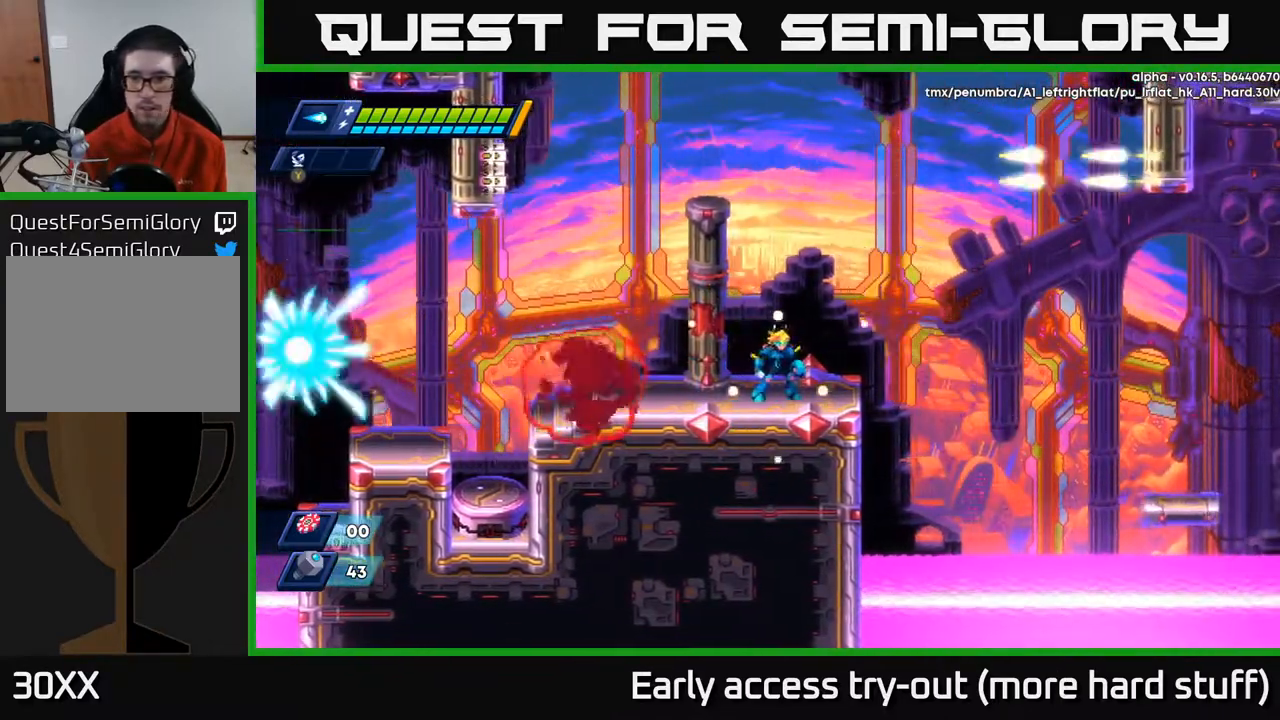
{"buttons": [], "right_stick": "center", "events": []}
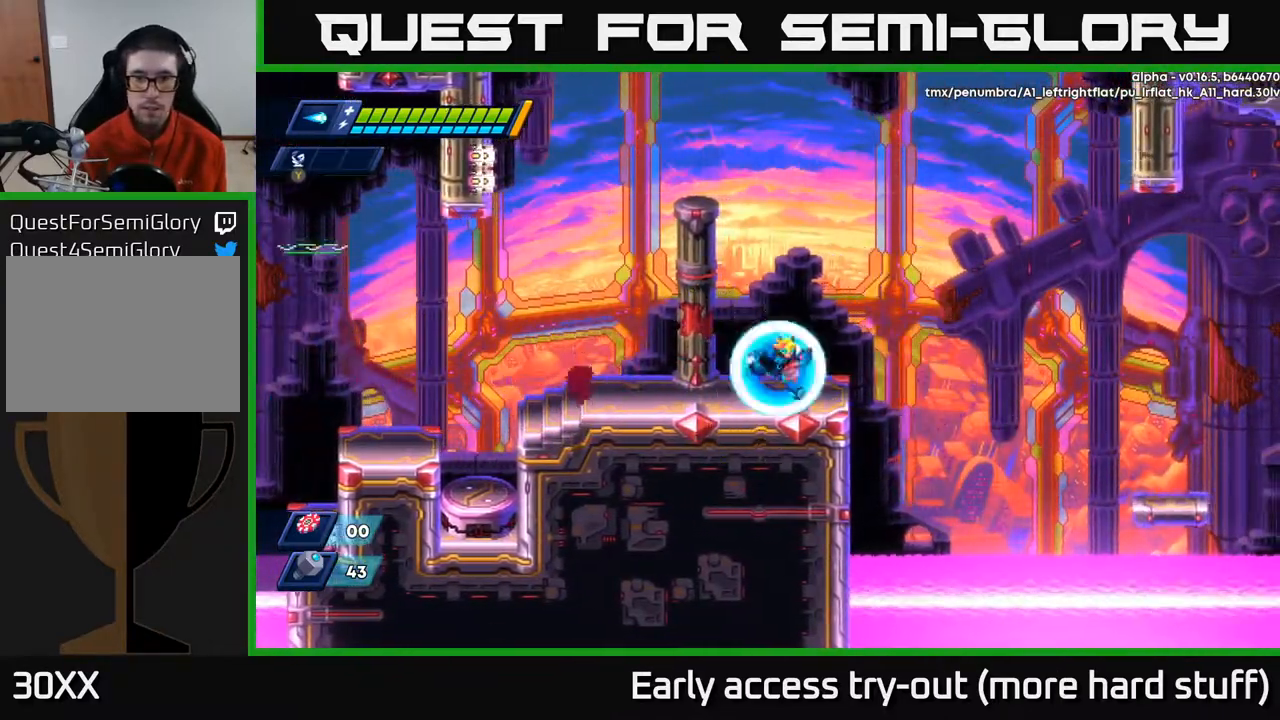
{"buttons": ["A", "R2", "DPAD_RIGHT"], "right_stick": "center", "events": [[17, "DPAD_RIGHT", "down"], [100, "R2", "down"], [217, "A", "down"]]}
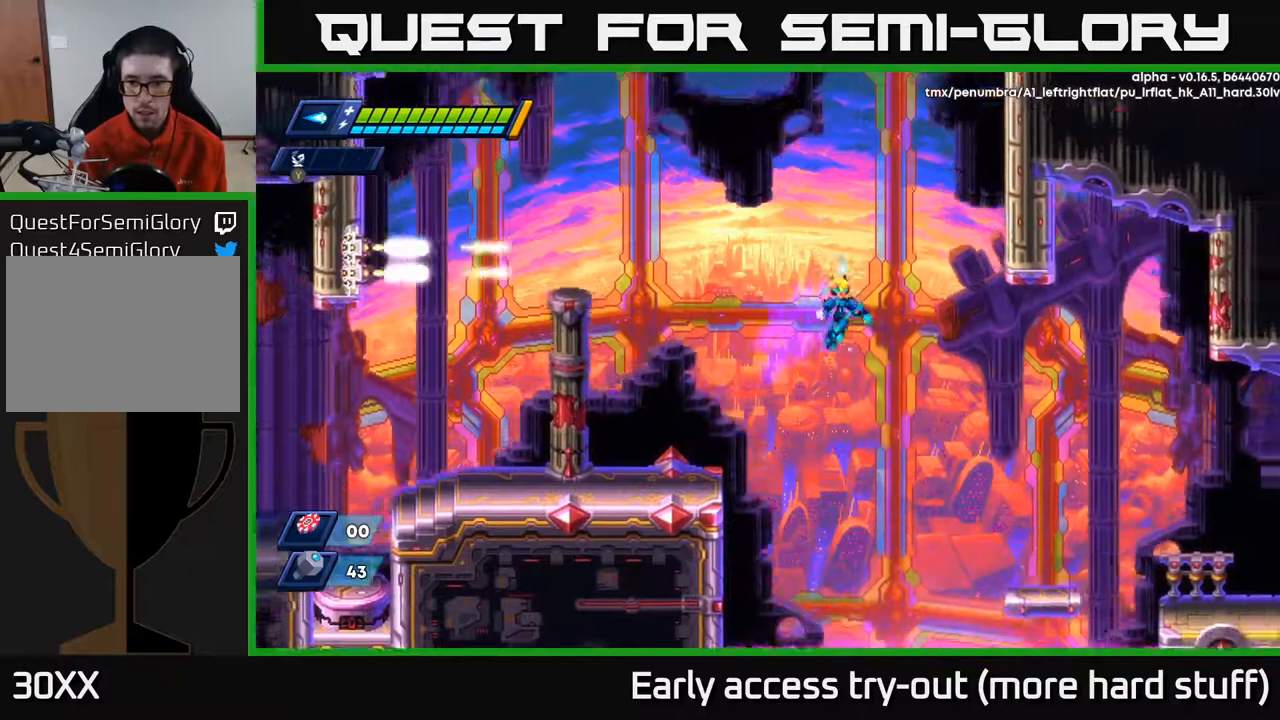
{"buttons": ["R2"], "right_stick": "center", "events": [[317, "A", "up"], [483, "DPAD_RIGHT", "up"]]}
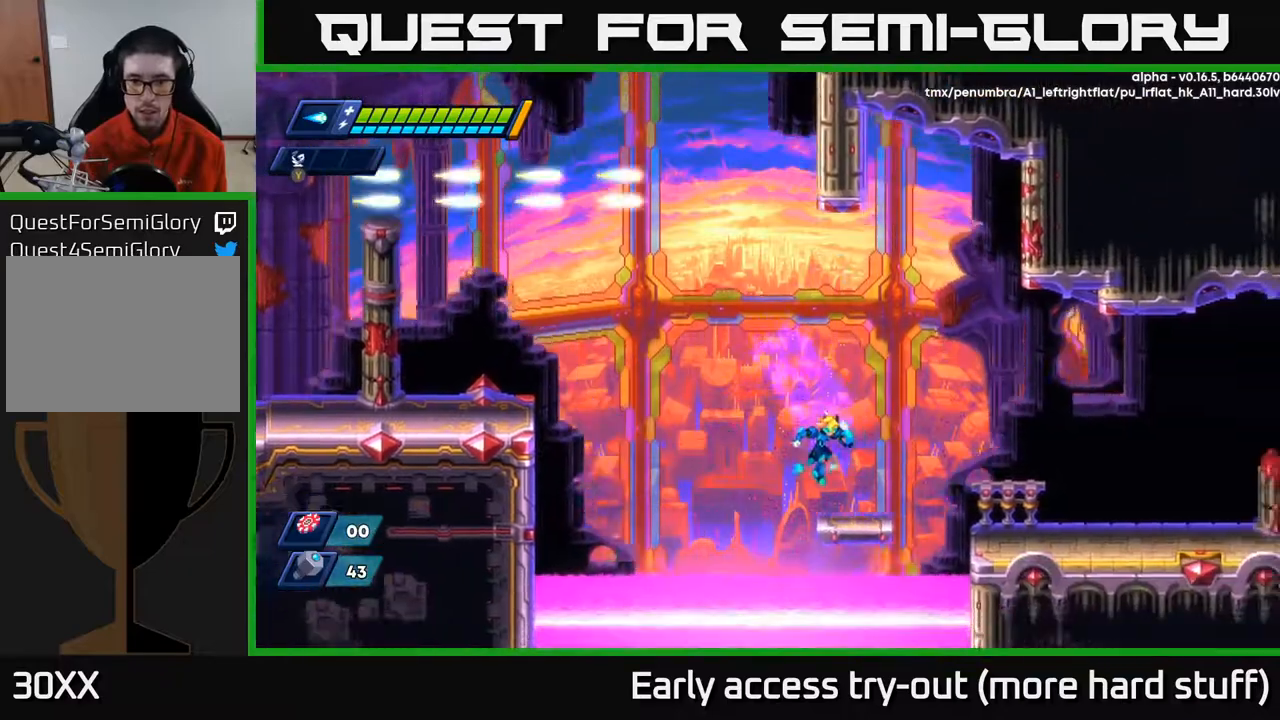
{"buttons": ["R2", "DPAD_RIGHT"], "right_stick": "center", "events": [[117, "DPAD_RIGHT", "down"], [233, "A", "down"], [400, "A", "up"]]}
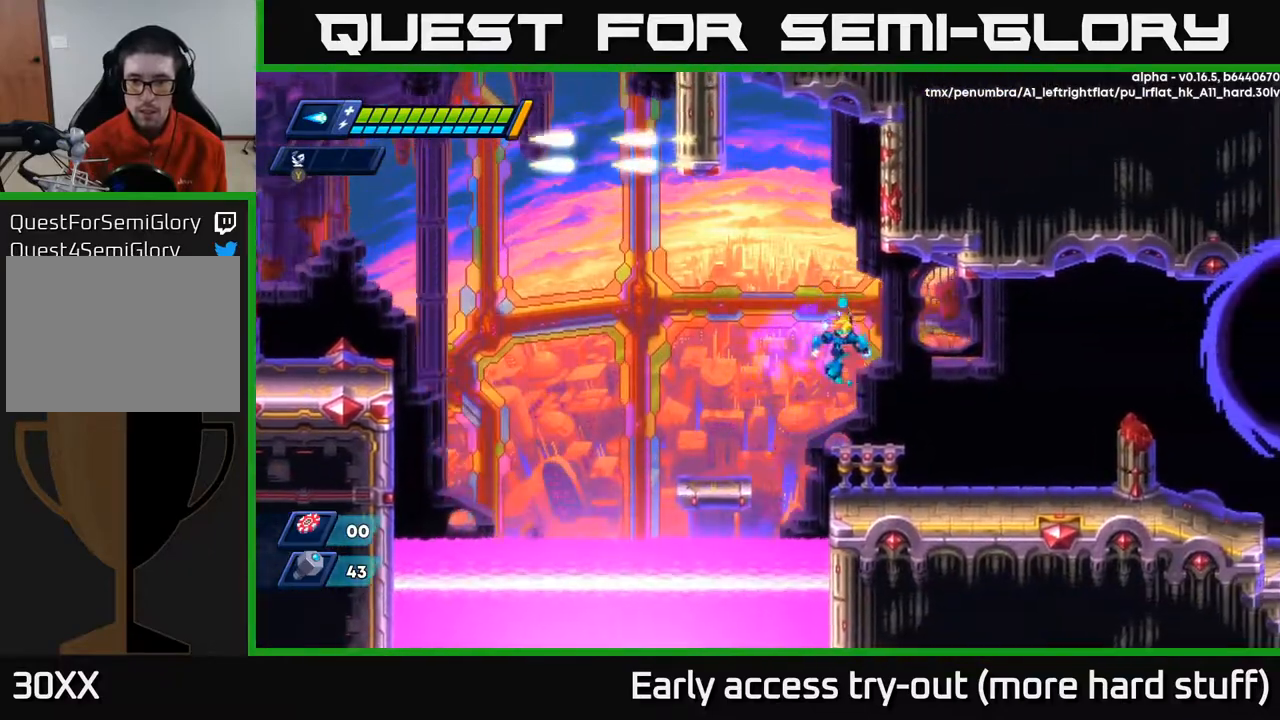
{"buttons": ["A", "X", "R2", "DPAD_RIGHT"], "right_stick": "center", "events": [[100, "R2", "up"], [350, "R2", "down"], [367, "A", "down"], [483, "X", "down"]]}
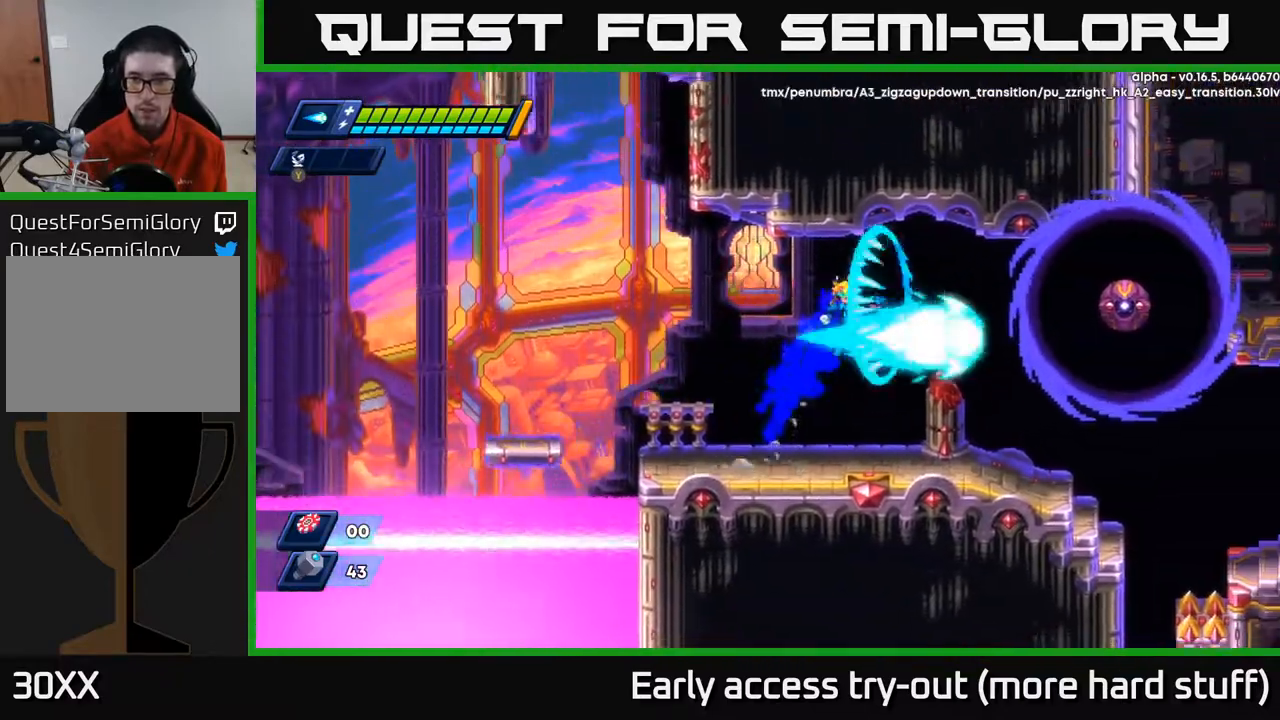
{"buttons": ["DPAD_RIGHT"], "right_stick": "center", "events": [[50, "A", "up"], [67, "R2", "up"], [83, "X", "up"], [133, "X", "down"], [233, "X", "up"]]}
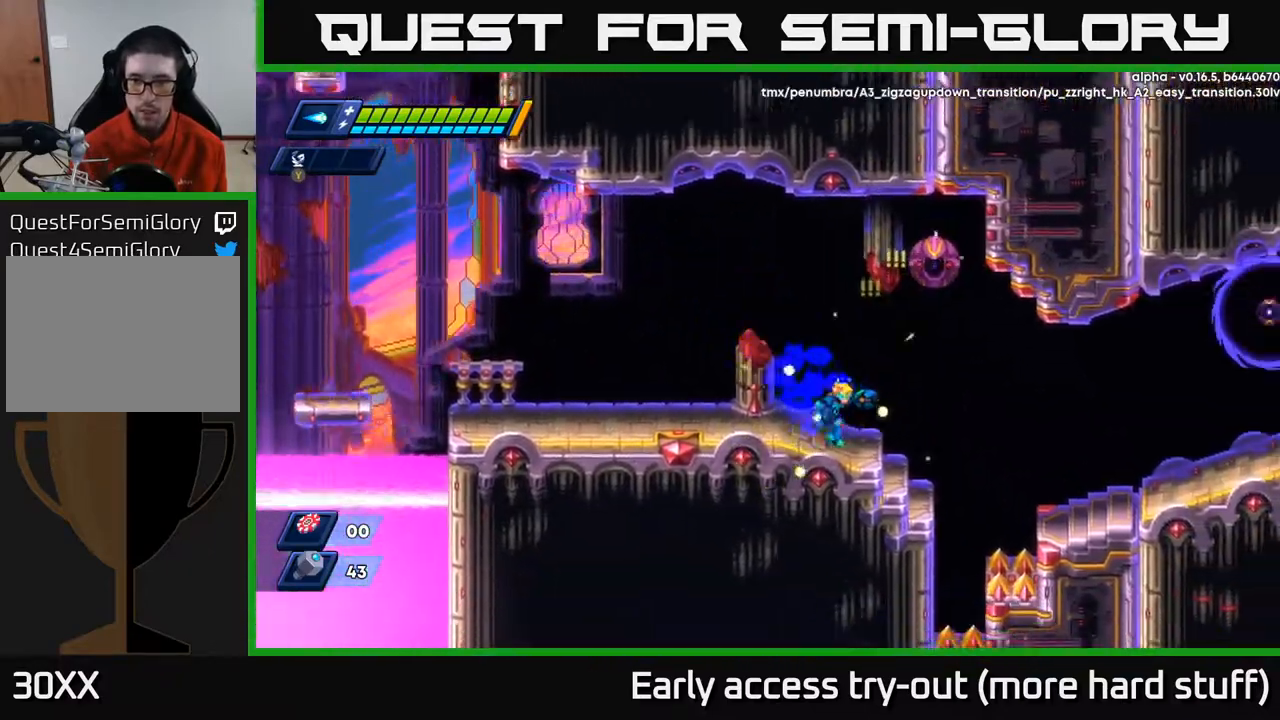
{"buttons": ["DPAD_RIGHT"], "right_stick": "center", "events": [[67, "R2", "down"], [183, "A", "down"], [300, "A", "up"], [350, "X", "down"], [433, "X", "up"], [467, "R2", "up"]]}
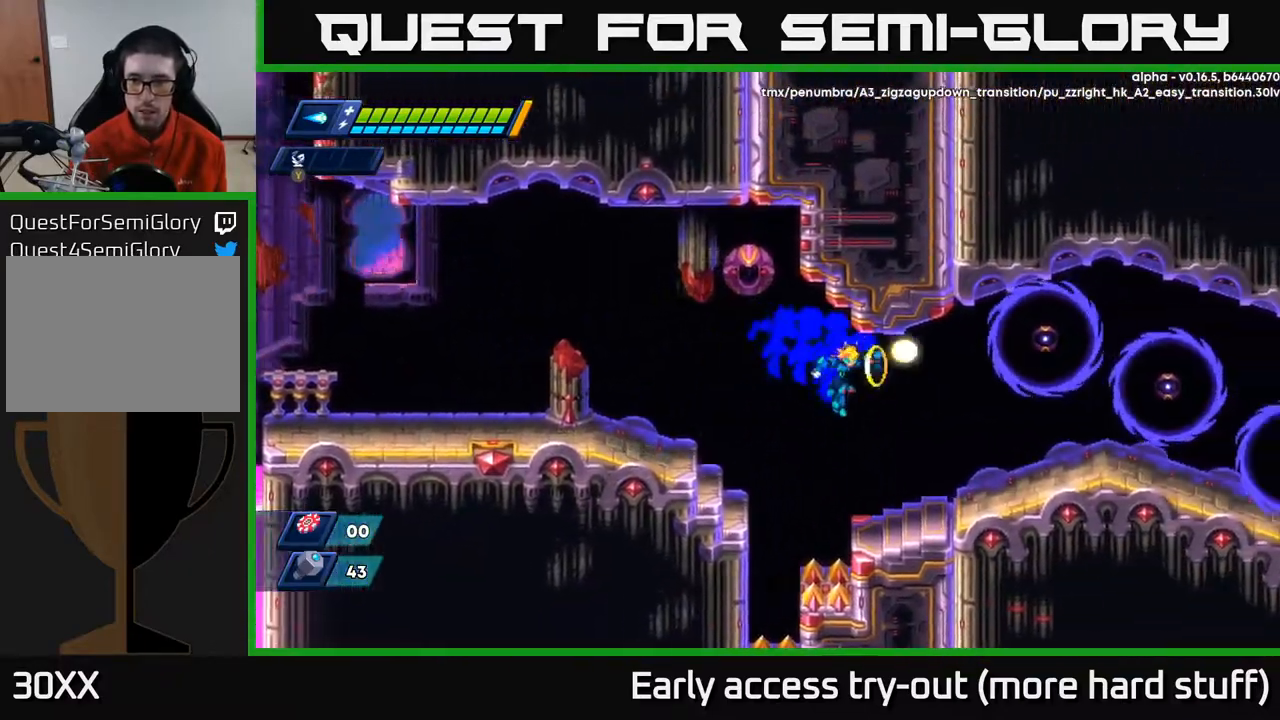
{"buttons": ["X", "DPAD_RIGHT"], "right_stick": "center", "events": [[17, "R2", "down"], [17, "X", "down"], [100, "R2", "up"], [100, "X", "up"], [150, "X", "down"], [233, "X", "up"], [350, "DPAD_RIGHT", "up"], [367, "DPAD_RIGHT", "down"], [417, "A", "down"], [433, "X", "down"], [483, "A", "up"]]}
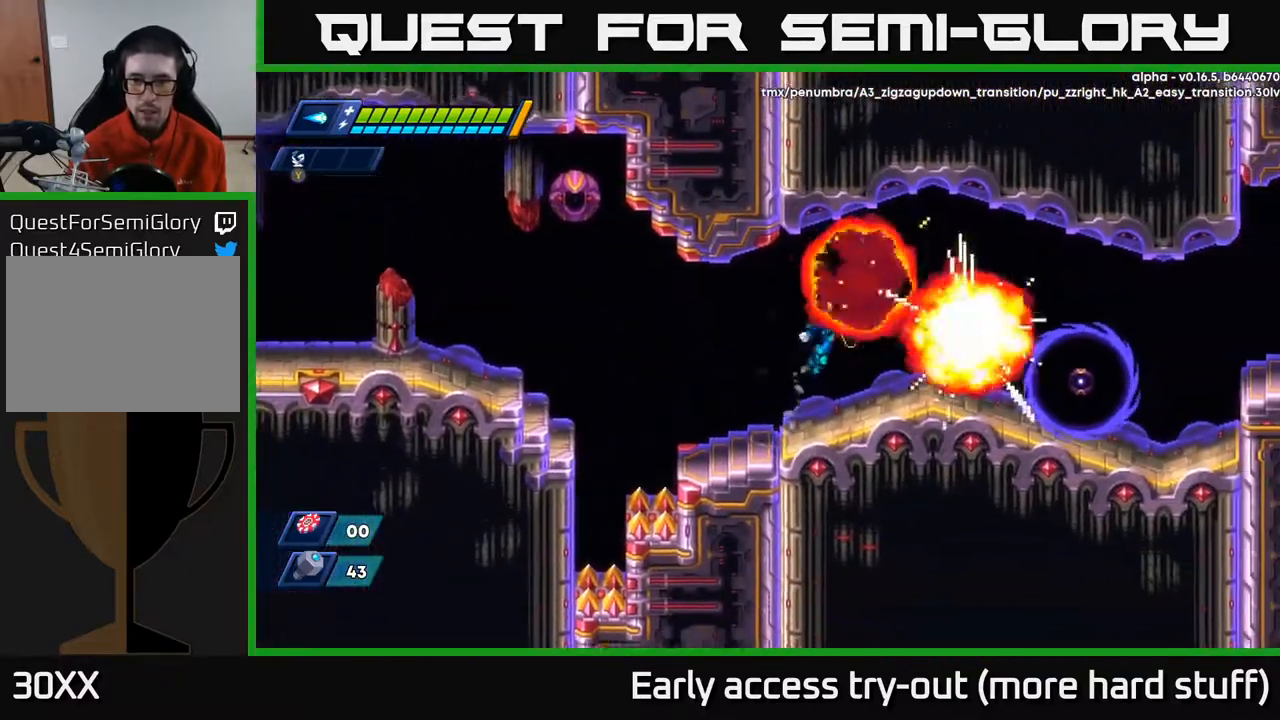
{"buttons": ["R2", "DPAD_RIGHT"], "right_stick": "center", "events": [[17, "X", "up"], [83, "X", "down"], [133, "X", "up"], [383, "R2", "down"]]}
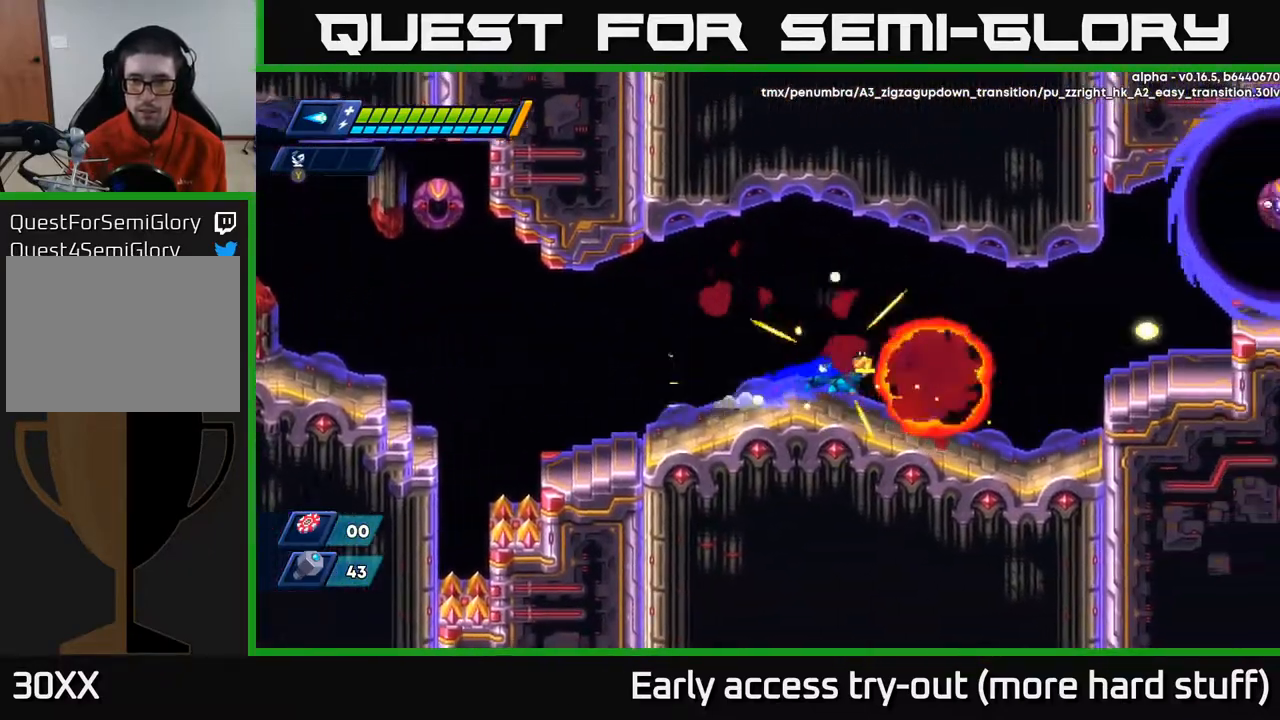
{"buttons": ["A", "R2", "DPAD_RIGHT"], "right_stick": "center", "events": [[350, "A", "down"]]}
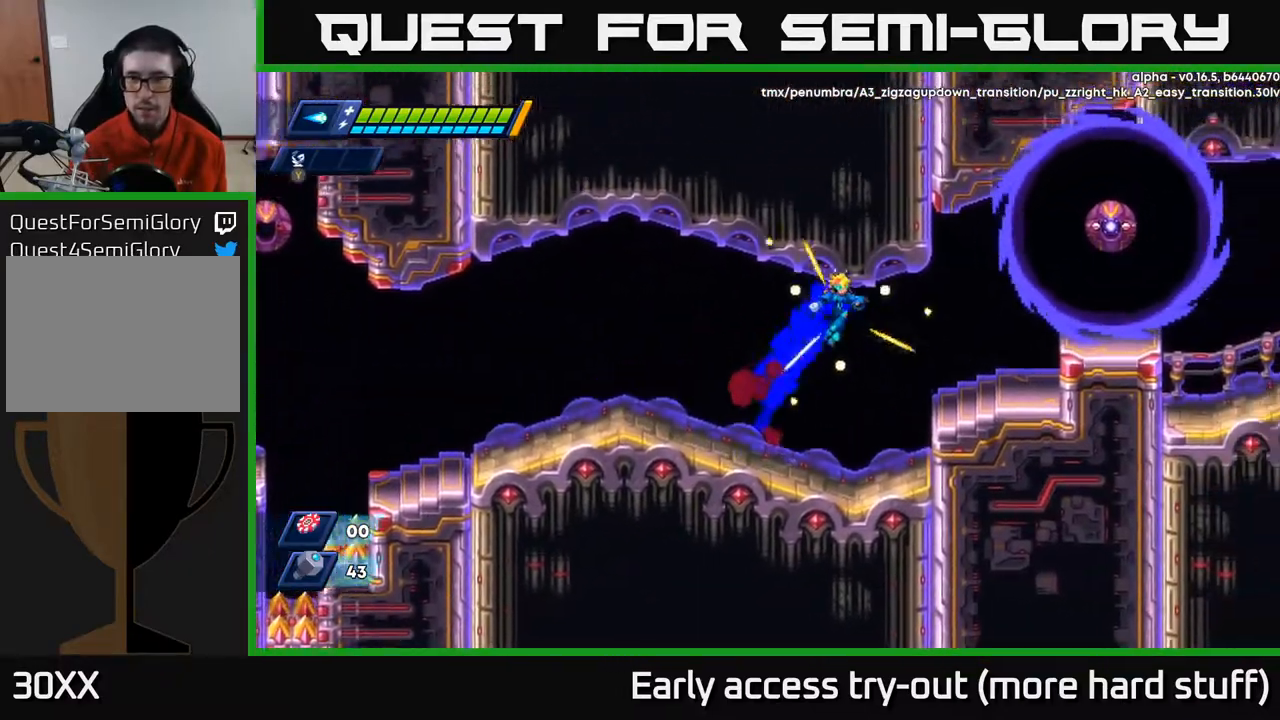
{"buttons": ["A", "DPAD_RIGHT"], "right_stick": "center", "events": [[67, "A", "up"], [267, "R2", "up"], [367, "A", "down"]]}
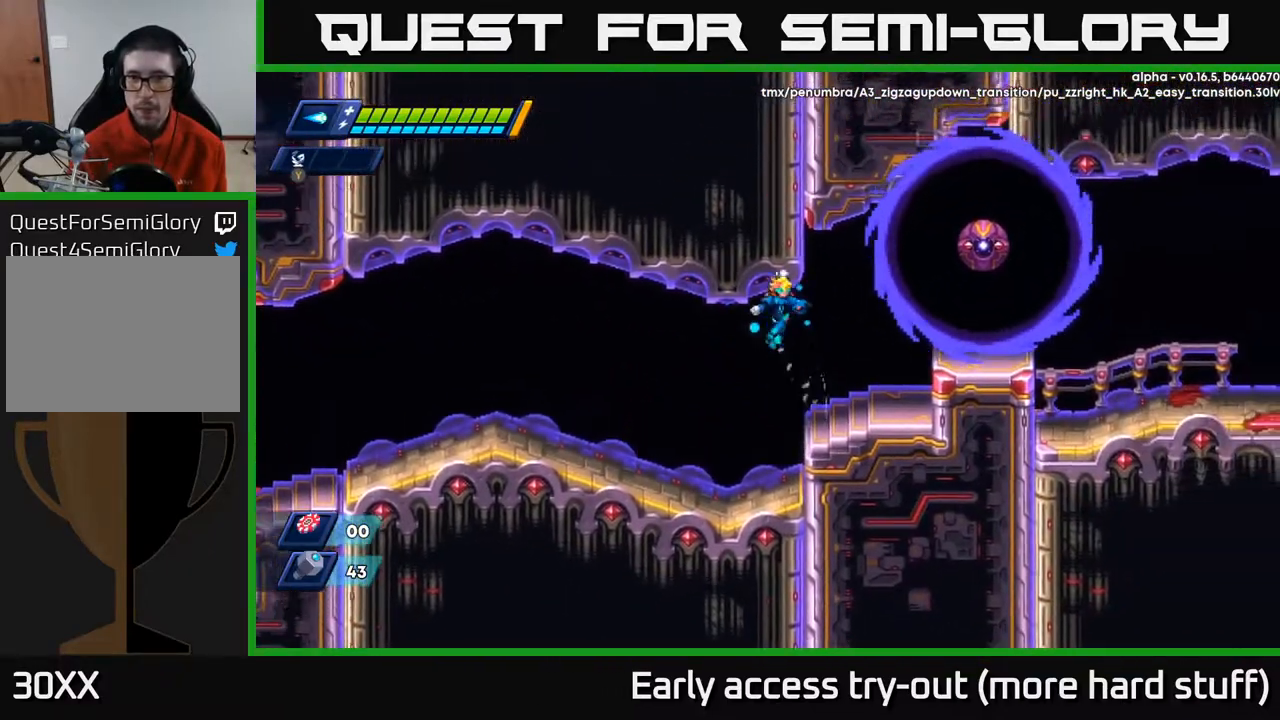
{"buttons": ["A", "DPAD_RIGHT"], "right_stick": "center", "events": [[133, "DPAD_RIGHT", "up"], [133, "X", "down"], [167, "A", "up"], [233, "X", "up"], [417, "DPAD_RIGHT", "down"], [467, "A", "down"]]}
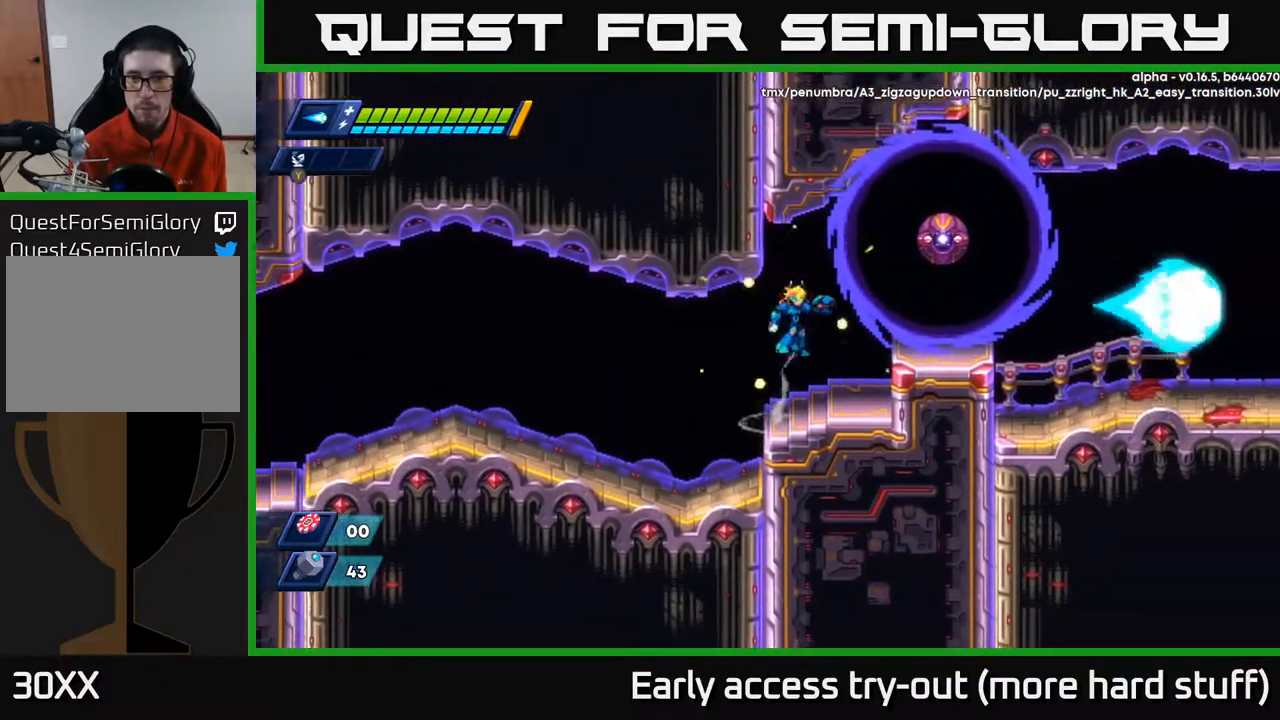
{"buttons": [], "right_stick": "center", "events": [[33, "DPAD_RIGHT", "up"], [200, "X", "down"], [267, "A", "up"], [283, "X", "up"], [333, "X", "down"], [400, "X", "up"]]}
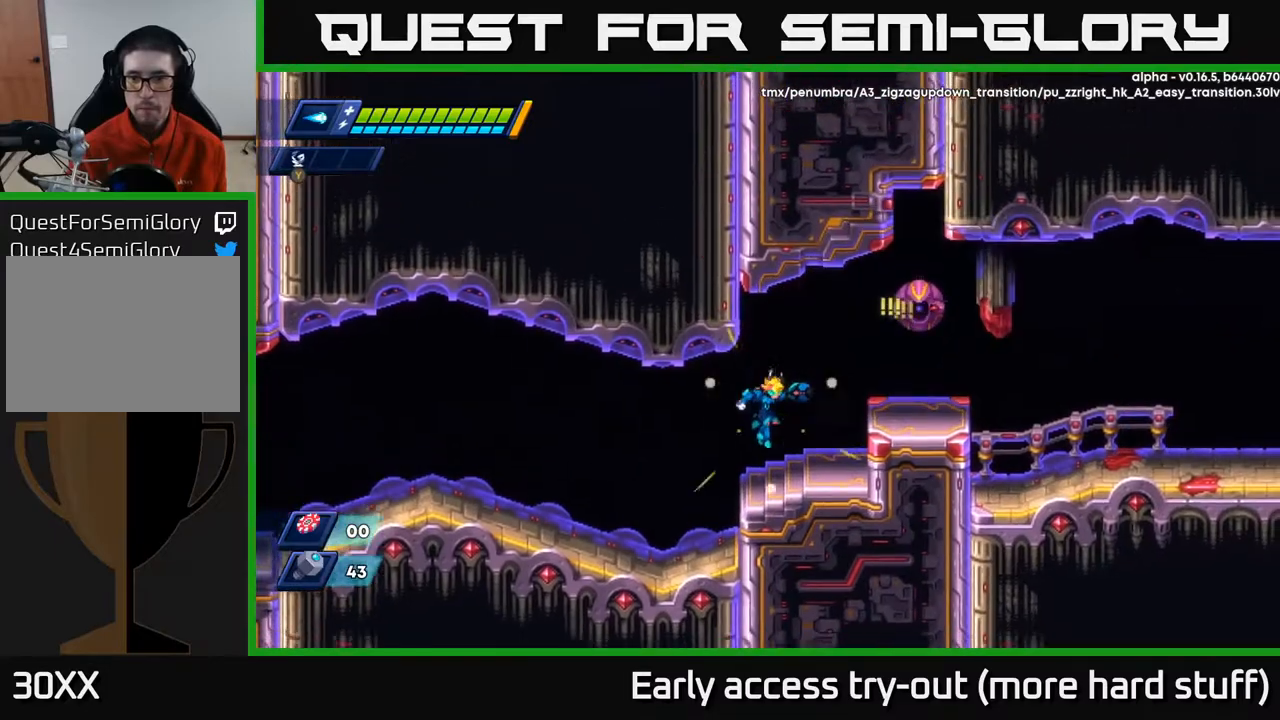
{"buttons": ["R2", "DPAD_RIGHT"], "right_stick": "center", "events": [[117, "DPAD_RIGHT", "down"], [183, "R2", "down"], [200, "A", "down"], [333, "A", "up"]]}
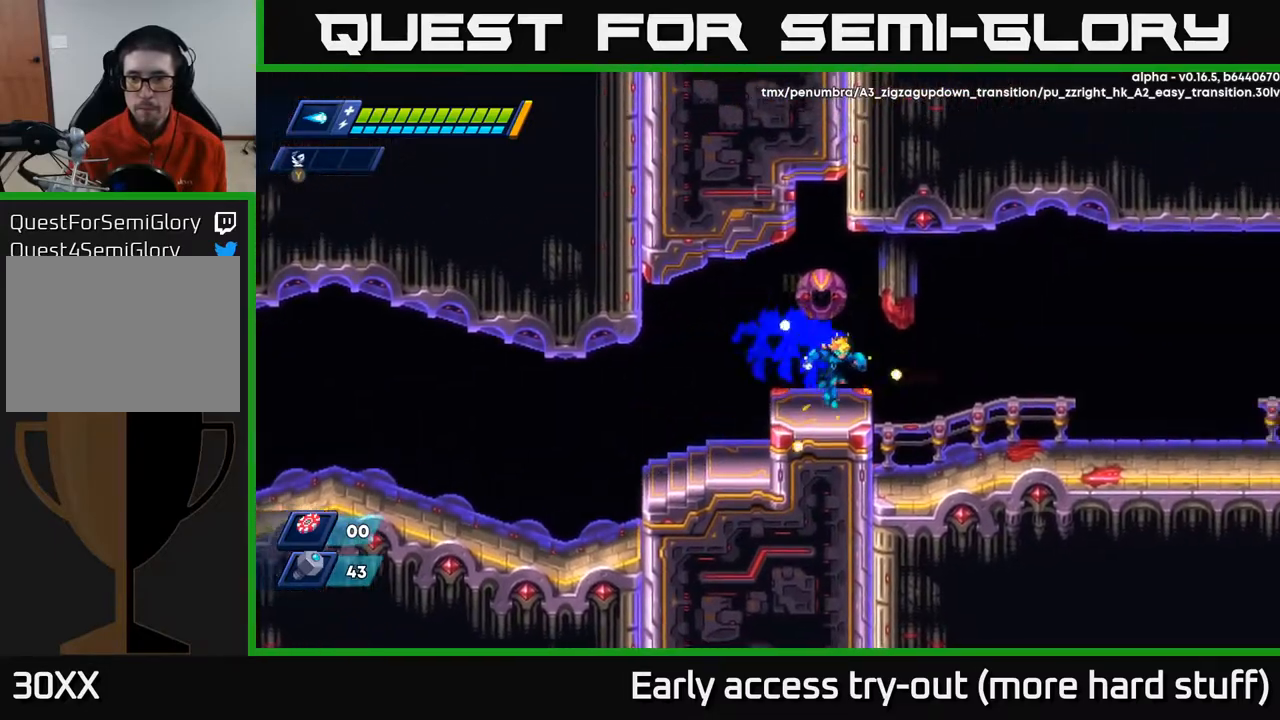
{"buttons": ["R2", "DPAD_RIGHT"], "right_stick": "center", "events": [[117, "A", "down"], [200, "A", "up"]]}
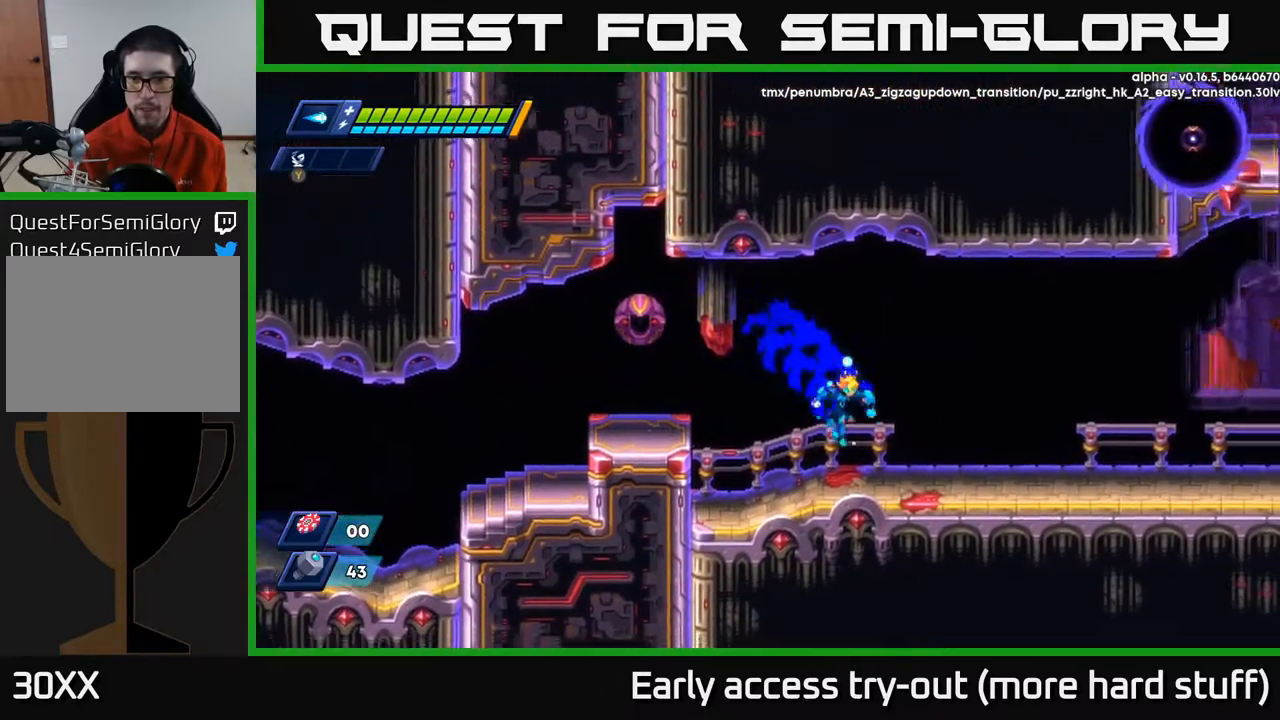
{"buttons": ["R2", "DPAD_RIGHT"], "right_stick": "center", "events": [[183, "A", "down"], [283, "X", "down"], [317, "A", "up"], [417, "X", "up"]]}
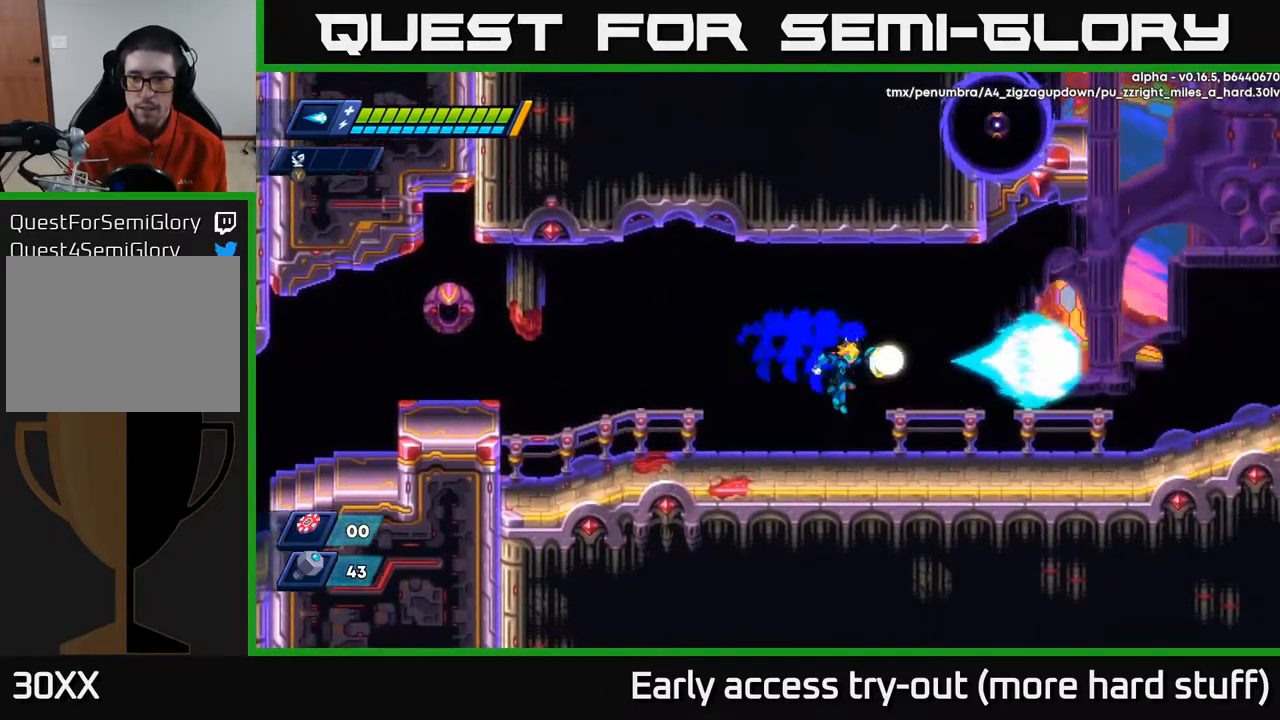
{"buttons": ["R2", "DPAD_RIGHT"], "right_stick": "center", "events": [[50, "X", "down"], [150, "X", "up"], [300, "R2", "up"], [417, "R2", "down"]]}
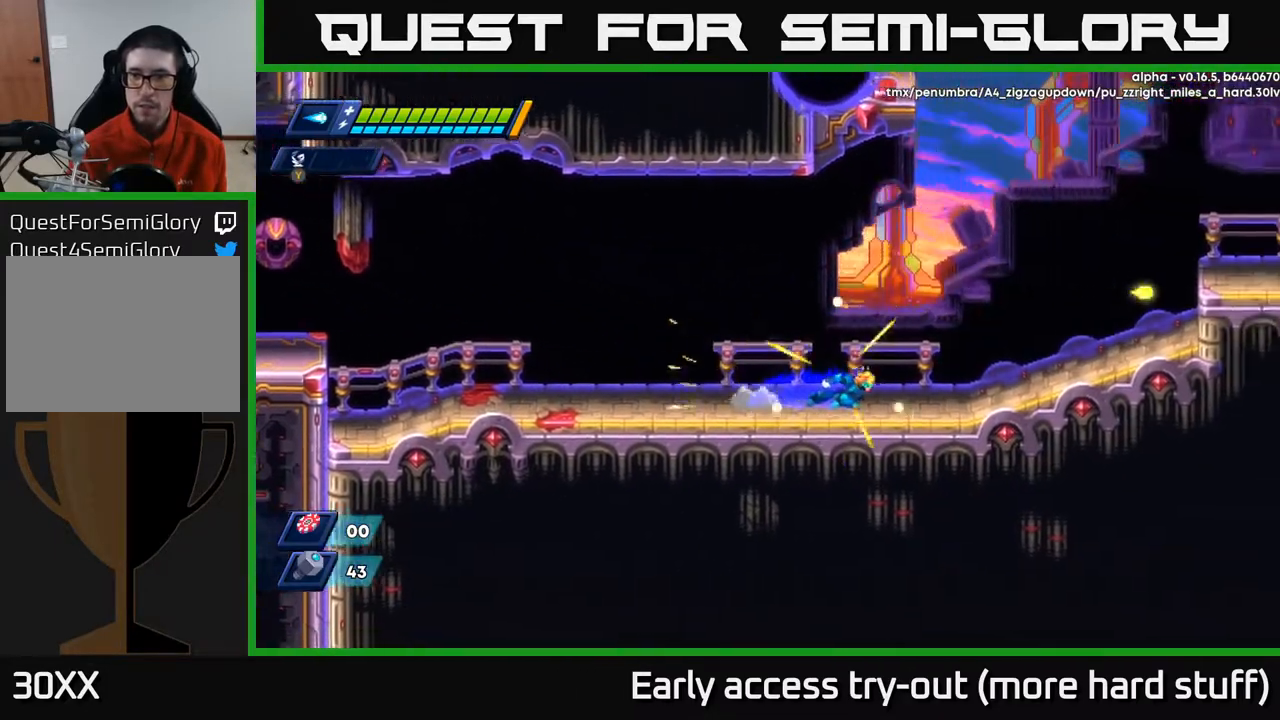
{"buttons": ["R2", "DPAD_RIGHT"], "right_stick": "center", "events": [[83, "A", "down"], [417, "A", "up"]]}
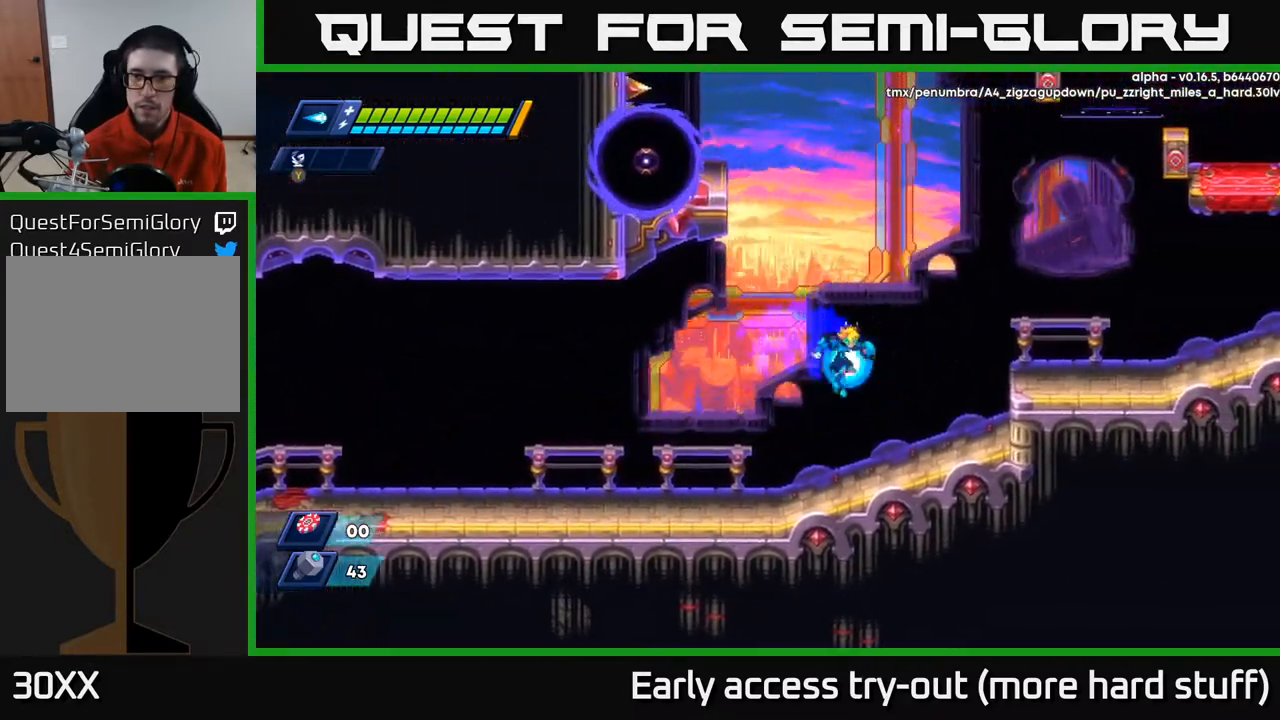
{"buttons": ["R2", "DPAD_RIGHT"], "right_stick": "center", "events": [[250, "A", "down"], [433, "A", "up"]]}
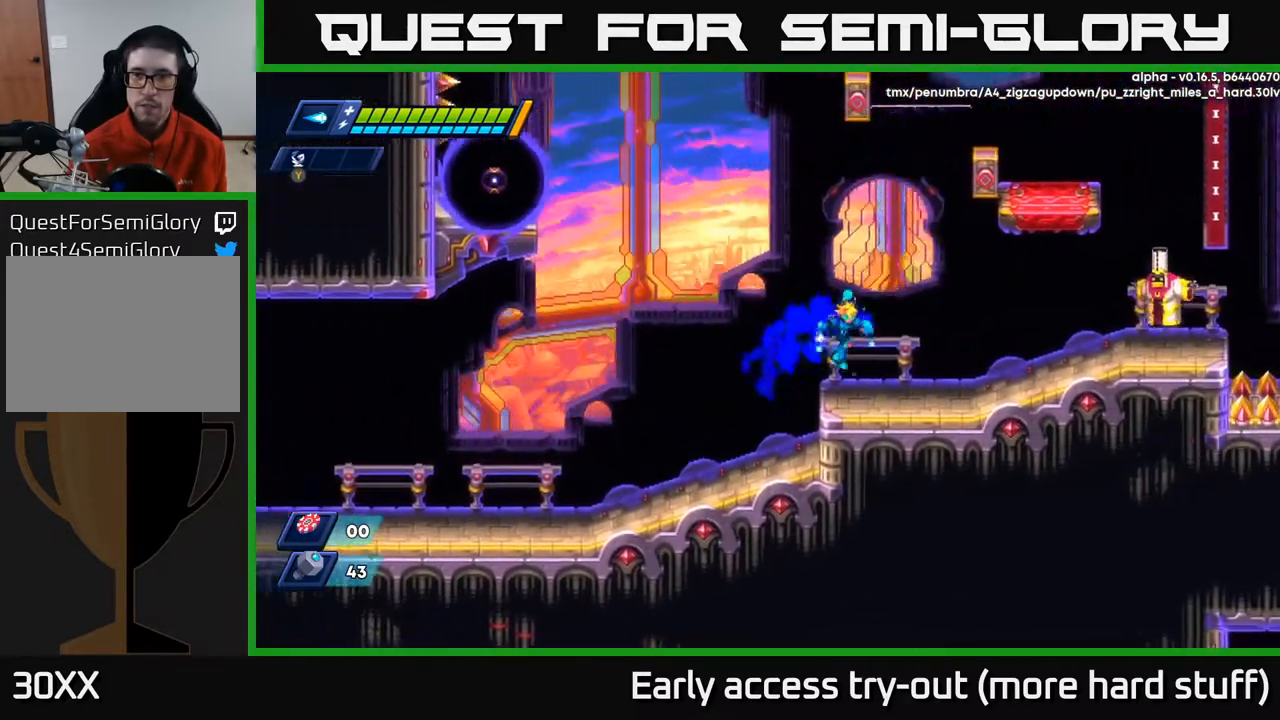
{"buttons": ["DPAD_RIGHT"], "right_stick": "center", "events": [[217, "A", "down"], [367, "X", "down"], [433, "A", "up"], [467, "R2", "up"], [467, "X", "up"]]}
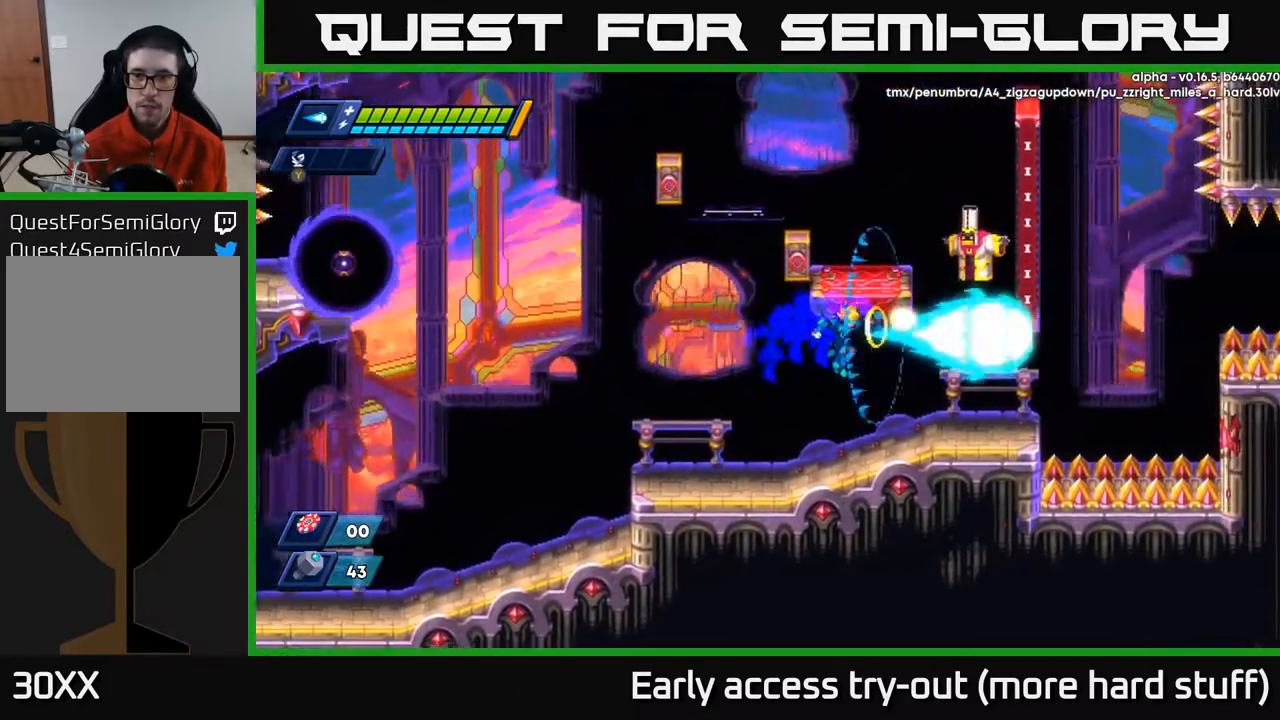
{"buttons": [], "right_stick": "center", "events": [[17, "X", "down"], [117, "X", "up"], [267, "DPAD_RIGHT", "up"]]}
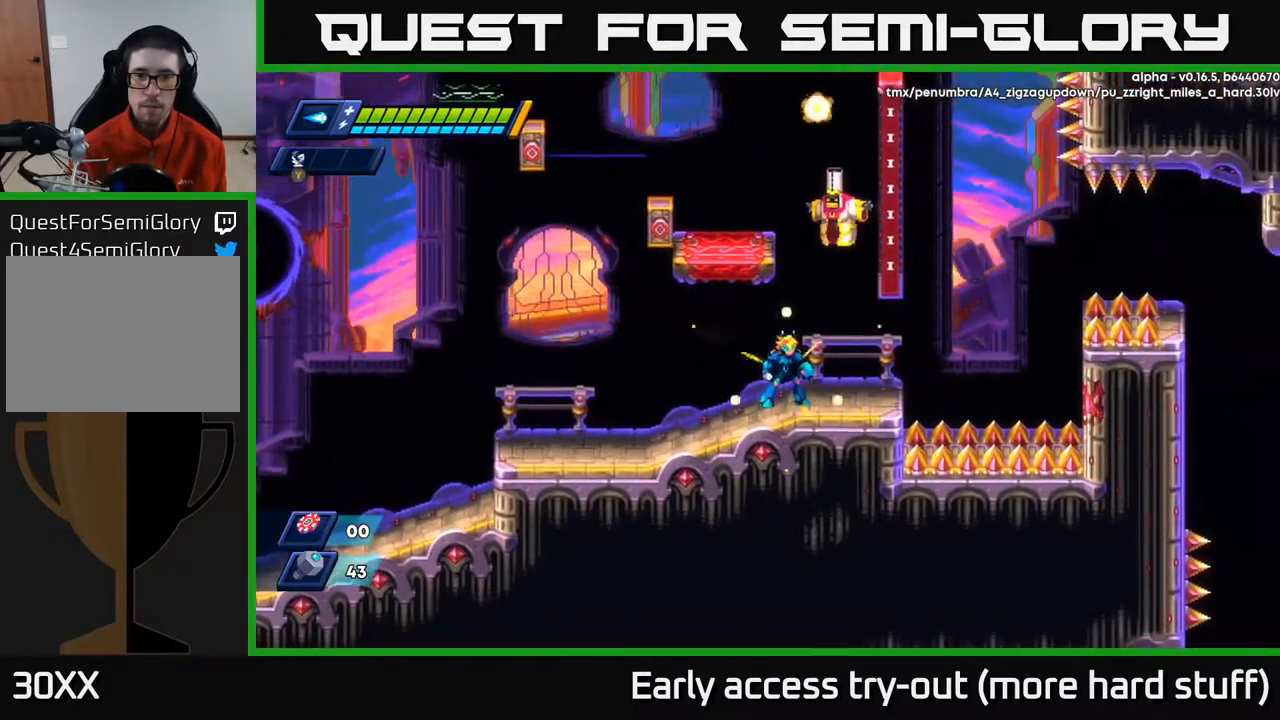
{"buttons": ["DPAD_LEFT"], "right_stick": "center", "events": [[233, "DPAD_LEFT", "down"]]}
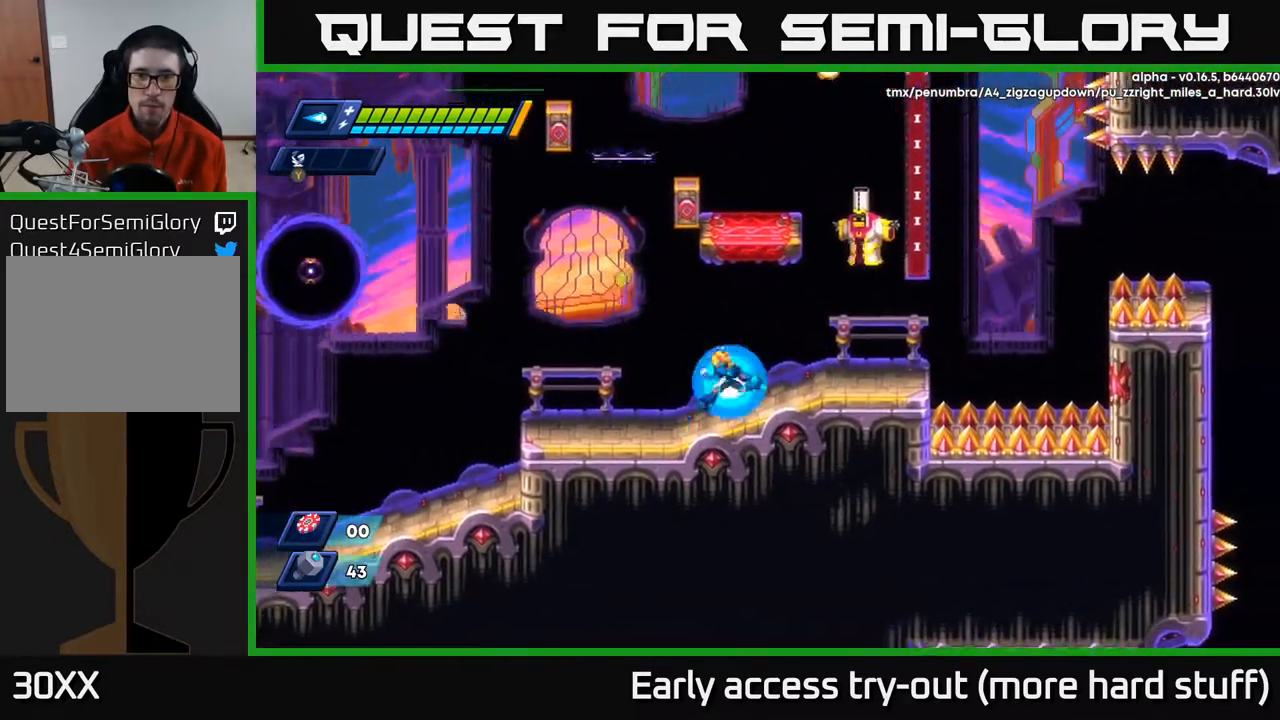
{"buttons": ["X"], "right_stick": "center", "events": [[150, "A", "down"], [167, "DPAD_LEFT", "up"], [217, "DPAD_RIGHT", "down"], [250, "X", "down"], [267, "A", "up"], [283, "DPAD_RIGHT", "up"], [300, "X", "up"], [367, "X", "down"], [400, "X", "up"], [483, "X", "down"]]}
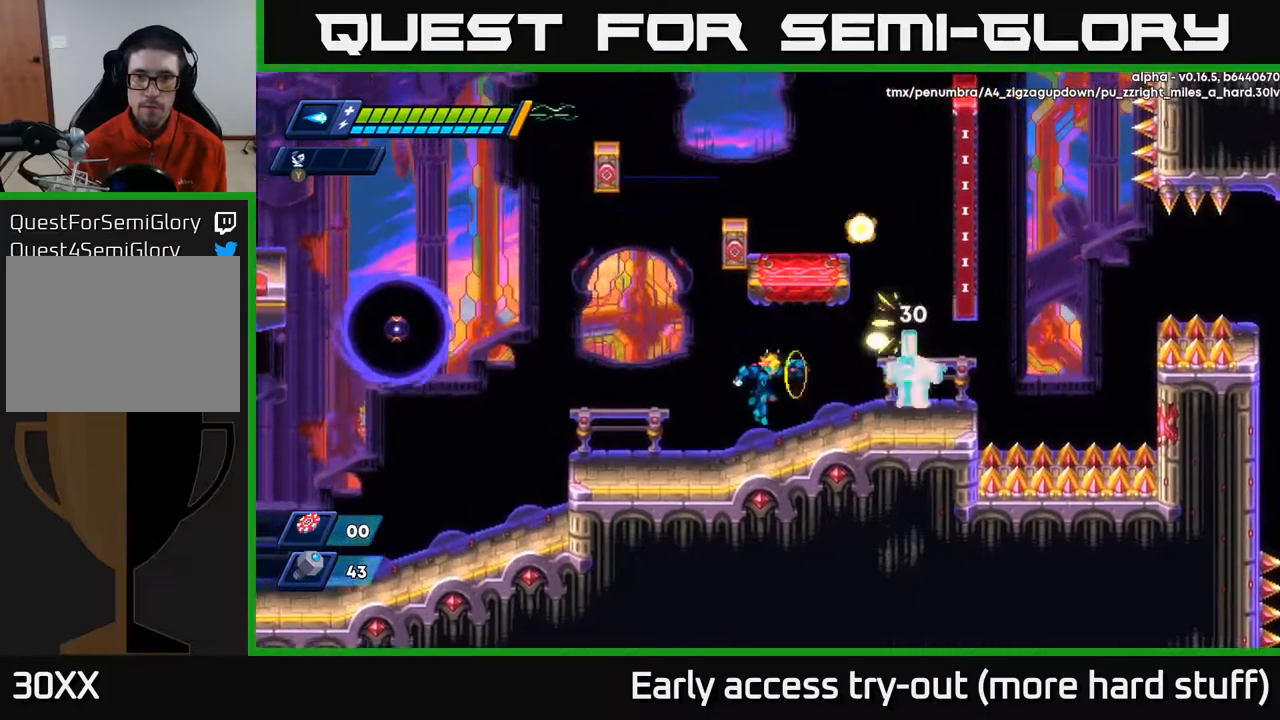
{"buttons": [], "right_stick": "center", "events": [[33, "X", "up"], [100, "X", "down"], [150, "X", "up"], [200, "X", "down"], [267, "X", "up"], [317, "X", "down"], [367, "X", "up"], [433, "X", "down"], [483, "X", "up"]]}
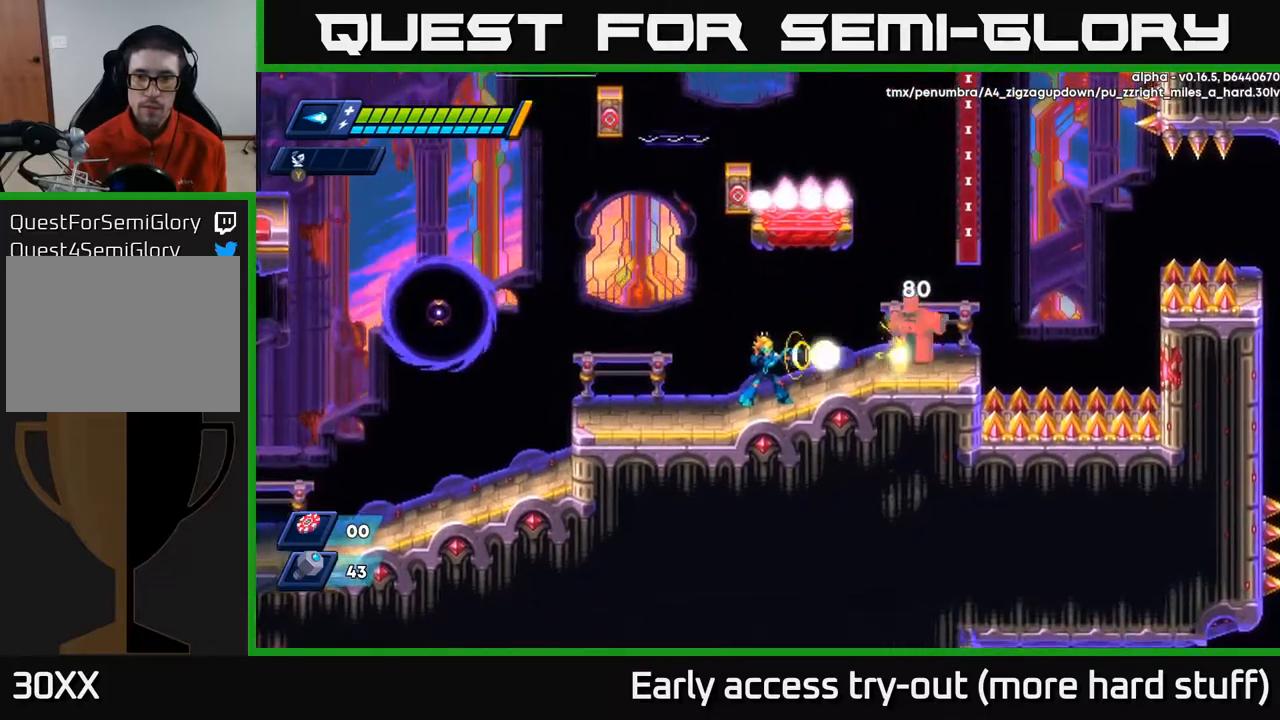
{"buttons": ["DPAD_RIGHT"], "right_stick": "center", "events": [[50, "X", "down"], [100, "X", "up"], [167, "X", "down"], [233, "X", "up"], [300, "X", "down"], [350, "X", "up"], [400, "X", "down"], [417, "DPAD_RIGHT", "down"], [467, "X", "up"]]}